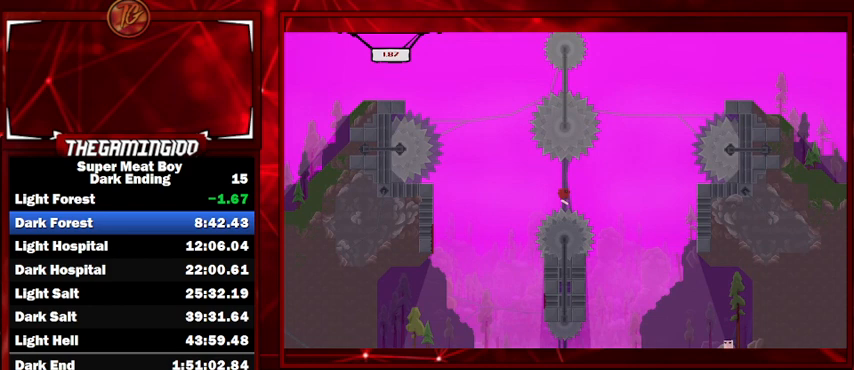
Gameplay with keyboard; each line is a JSON object with the keys held at the frame after it. "events" lists presses ("down") and releases ("up") of "left", "p", "right", "shift" and "space" between this image and that frame as [ms after this image, input, new state], when the widget could be followed in between. No other keys are recorded. Mouse input is not recorded.
{"keys": ["shift"], "events": [[133, "right", "up"], [333, "left", "down"], [433, "left", "up"]]}
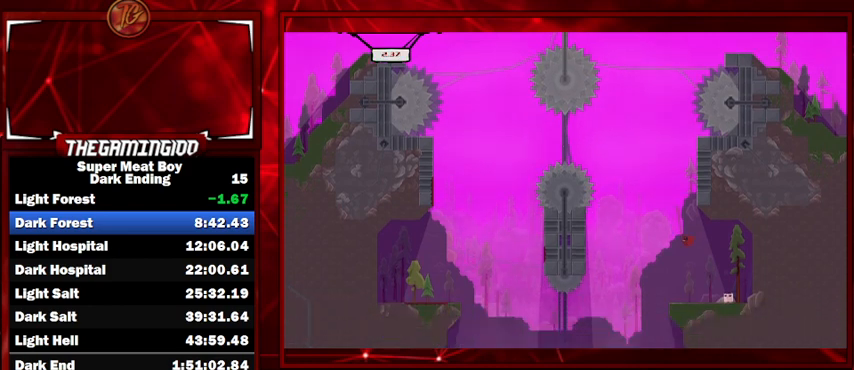
{"keys": ["shift"], "events": []}
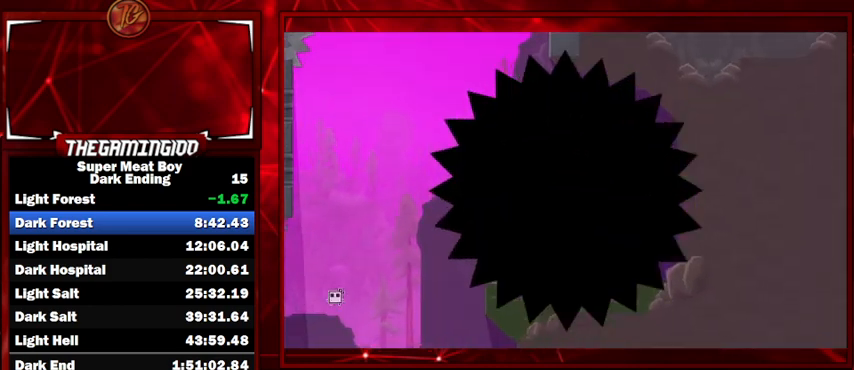
{"keys": ["shift"], "events": []}
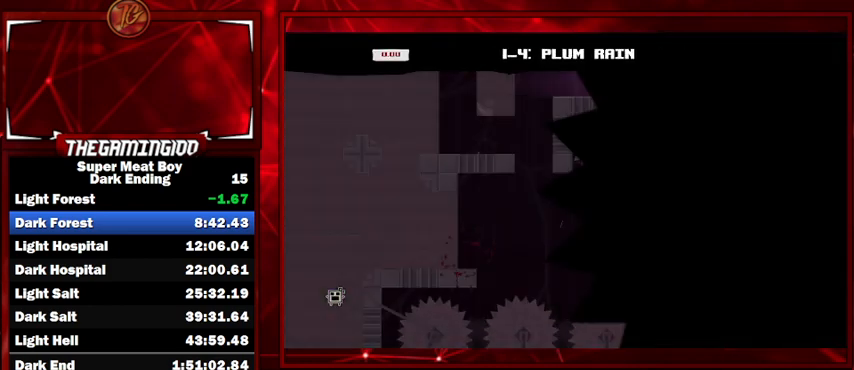
{"keys": ["shift"], "events": [[33, "right", "down"], [433, "right", "up"]]}
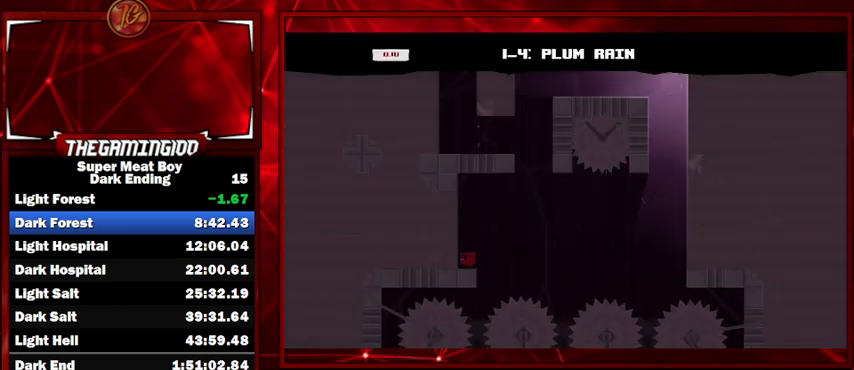
{"keys": ["right", "shift", "space"], "events": [[133, "left", "down"], [233, "space", "down"], [333, "right", "down"], [333, "space", "up"], [400, "left", "up"], [400, "space", "down"]]}
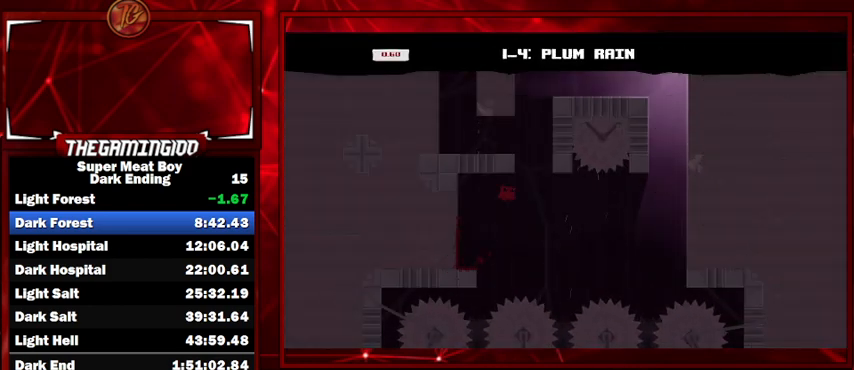
{"keys": ["left", "shift"], "events": [[200, "space", "up"], [267, "left", "down"], [267, "right", "up"], [267, "space", "down"], [467, "space", "up"]]}
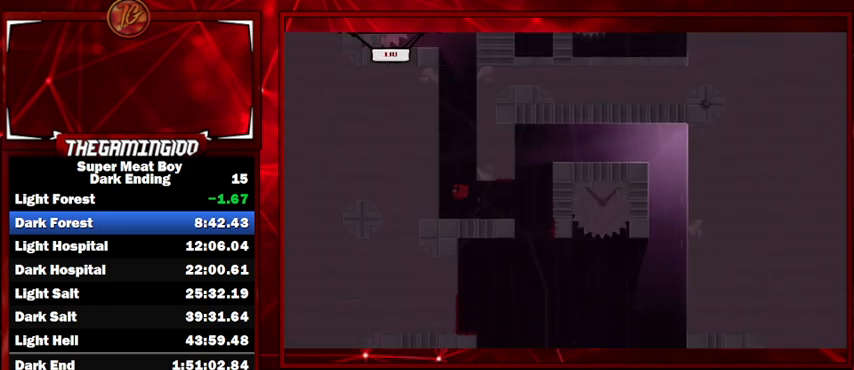
{"keys": ["left", "shift", "space"], "events": [[267, "space", "down"]]}
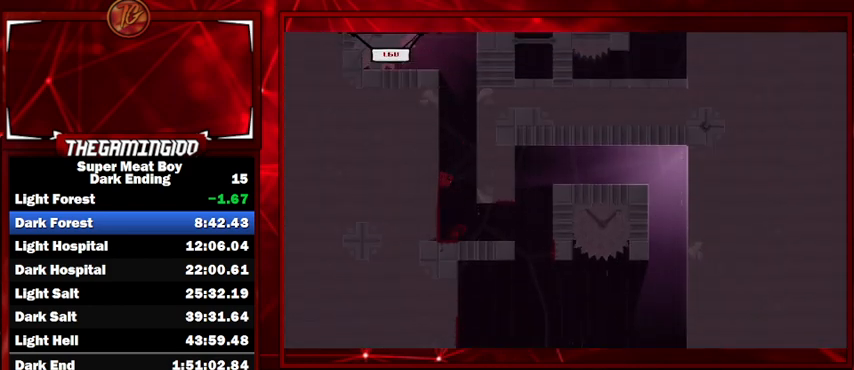
{"keys": ["right", "shift"], "events": [[67, "right", "down"], [67, "space", "up"], [100, "left", "up"], [100, "space", "down"], [267, "left", "down"], [267, "space", "up"], [300, "right", "up"], [333, "space", "down"], [500, "left", "up"], [500, "right", "down"], [500, "space", "up"]]}
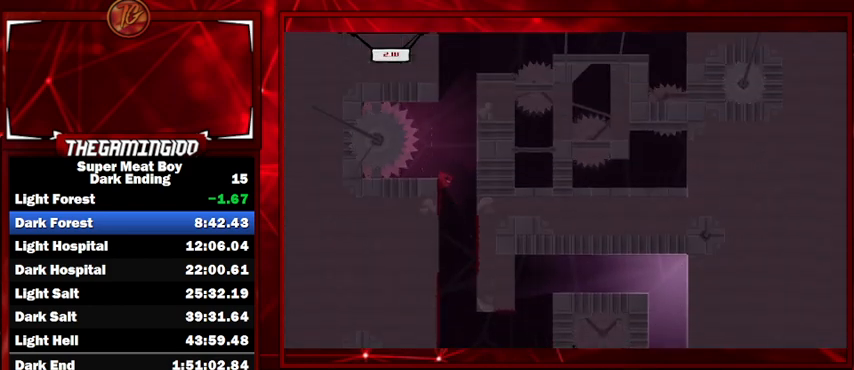
{"keys": ["left", "shift", "space"], "events": [[100, "space", "down"], [367, "space", "up"], [400, "left", "down"], [400, "right", "up"], [467, "space", "down"]]}
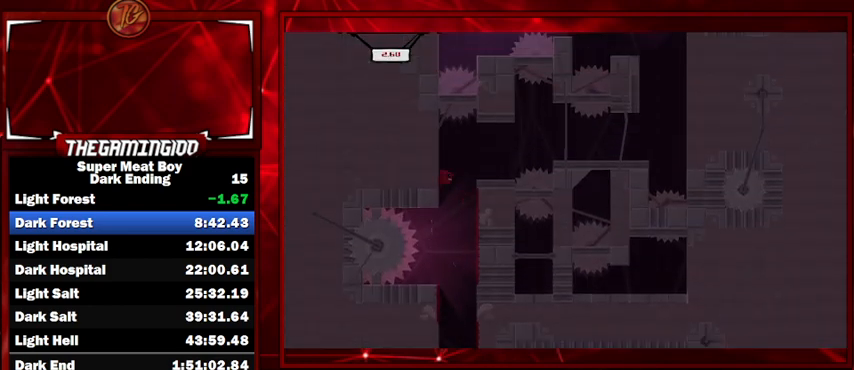
{"keys": ["right", "shift"], "events": [[100, "left", "up"], [100, "right", "down"], [100, "space", "up"], [133, "space", "down"], [333, "space", "up"]]}
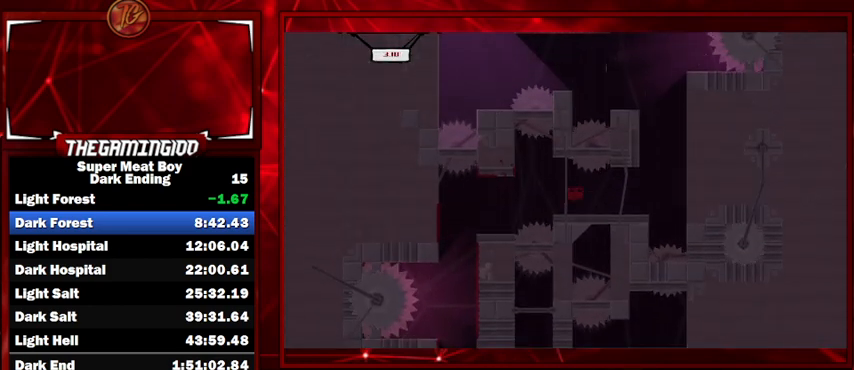
{"keys": ["right", "shift", "space"], "events": [[267, "space", "down"]]}
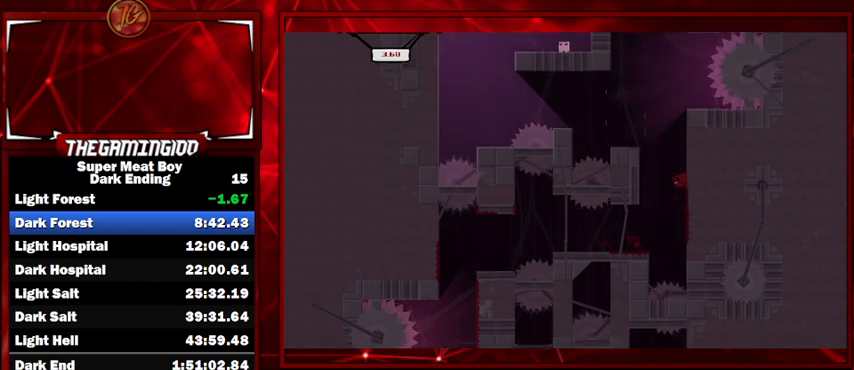
{"keys": ["left", "shift", "space"], "events": [[133, "space", "up"], [233, "left", "down"], [233, "right", "up"], [233, "space", "down"]]}
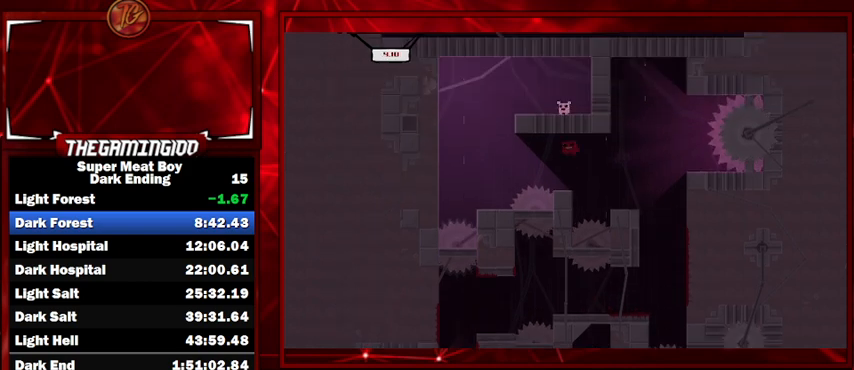
{"keys": ["right", "shift", "space"], "events": [[367, "space", "up"], [433, "left", "up"], [433, "right", "down"], [467, "space", "down"]]}
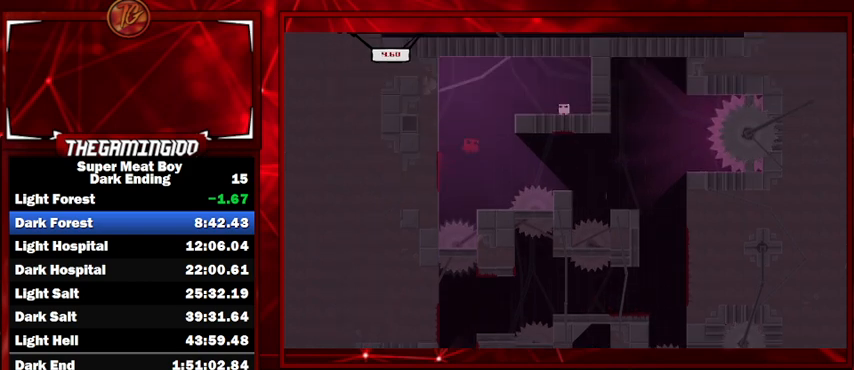
{"keys": ["right", "shift"], "events": [[267, "space", "up"]]}
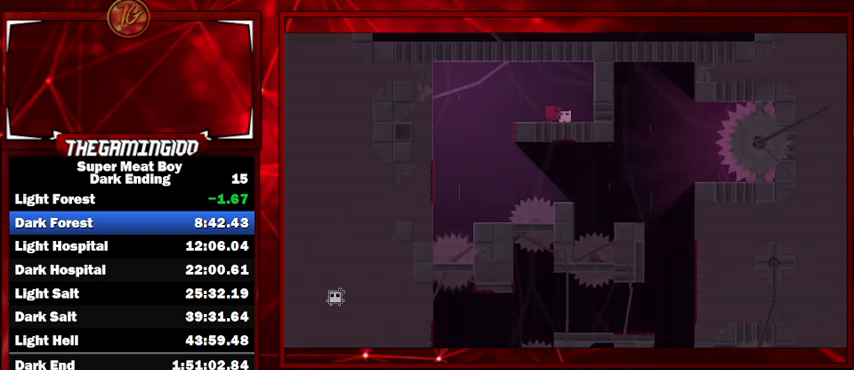
{"keys": ["shift"], "events": [[233, "right", "up"]]}
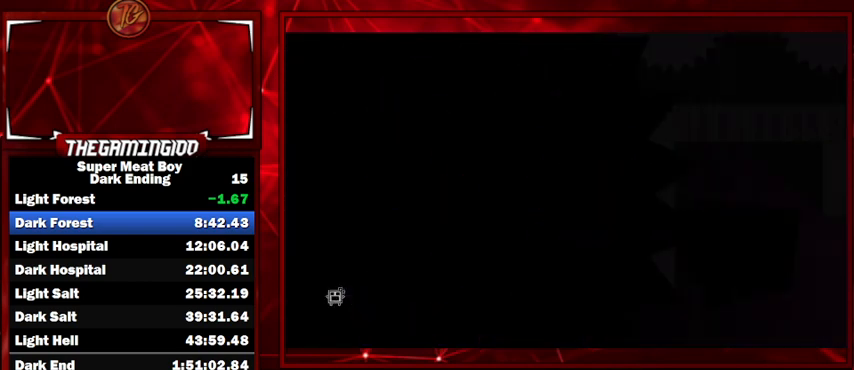
{"keys": ["right", "shift"], "events": [[500, "right", "down"]]}
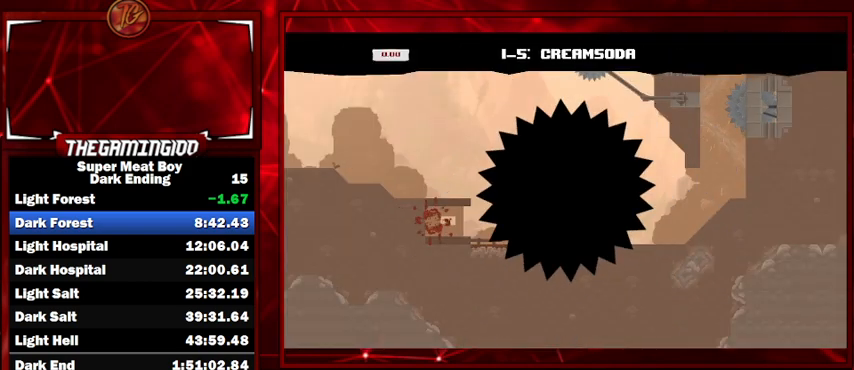
{"keys": ["right", "shift"], "events": []}
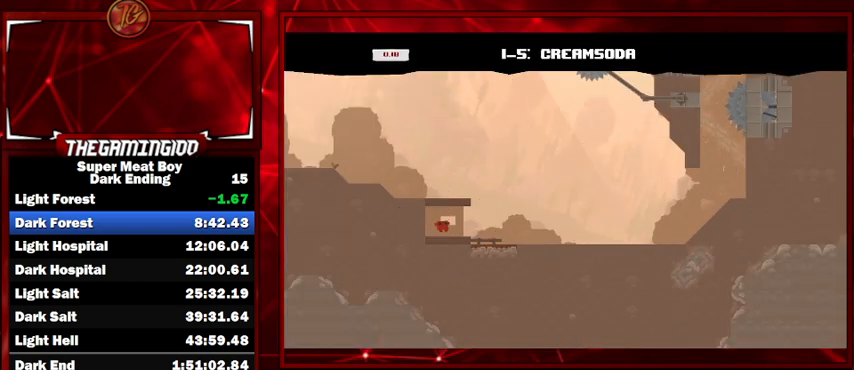
{"keys": ["right", "shift"], "events": []}
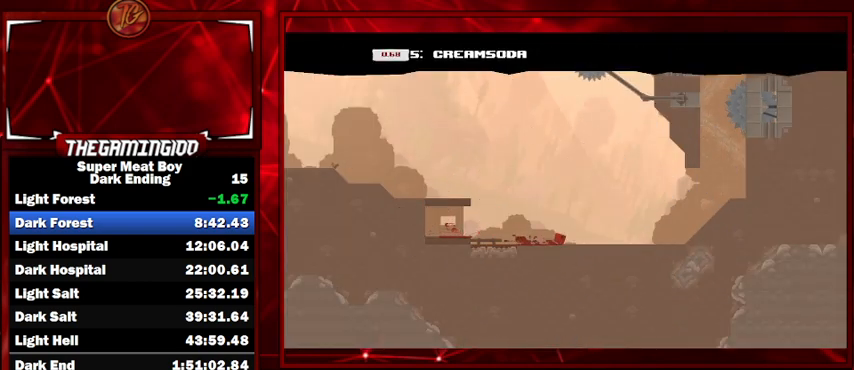
{"keys": ["right", "shift"], "events": [[200, "space", "down"], [467, "space", "up"]]}
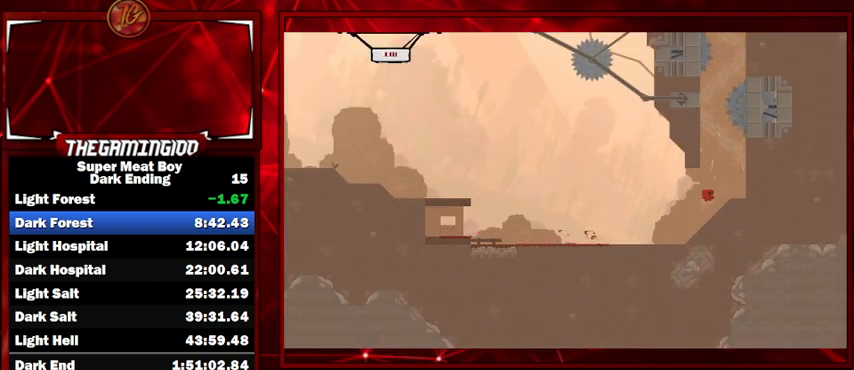
{"keys": ["left", "shift", "space"], "events": [[300, "space", "down"], [400, "space", "up"], [433, "left", "down"], [433, "right", "up"], [433, "space", "down"]]}
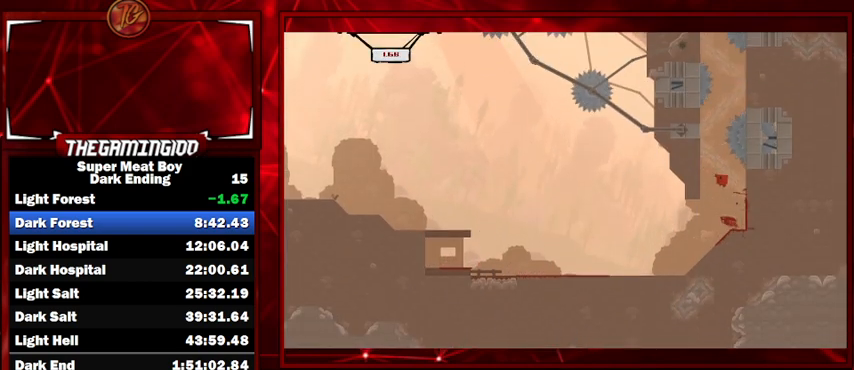
{"keys": ["right", "shift", "space"], "events": [[300, "space", "up"], [367, "left", "up"], [367, "right", "down"], [367, "space", "down"]]}
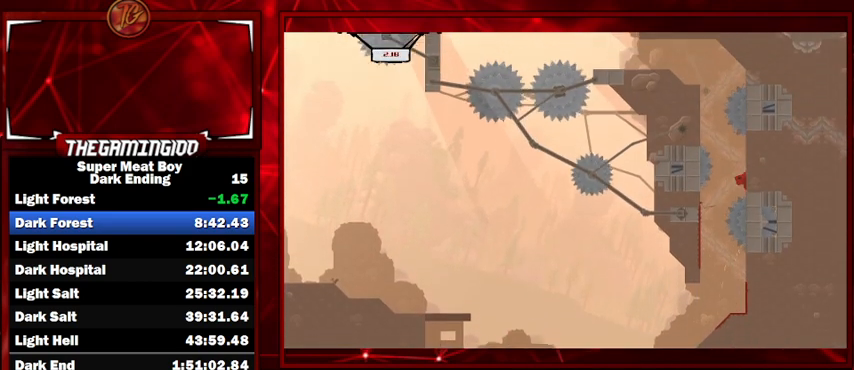
{"keys": ["left", "shift", "space"], "events": [[200, "left", "down"], [200, "space", "up"], [233, "right", "up"], [233, "space", "down"]]}
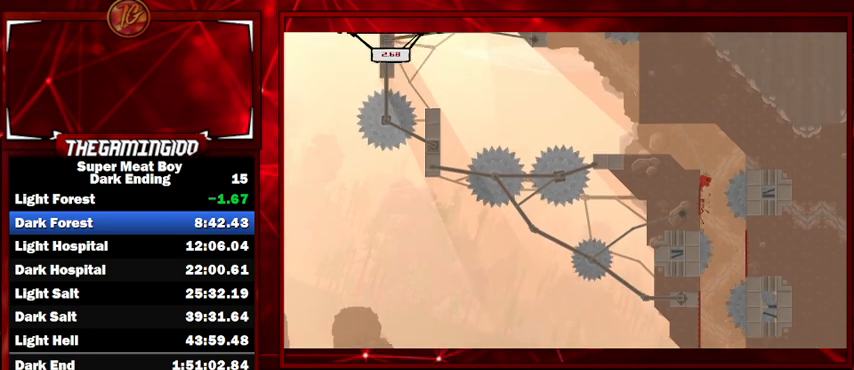
{"keys": ["left", "shift"], "events": [[200, "space", "up"]]}
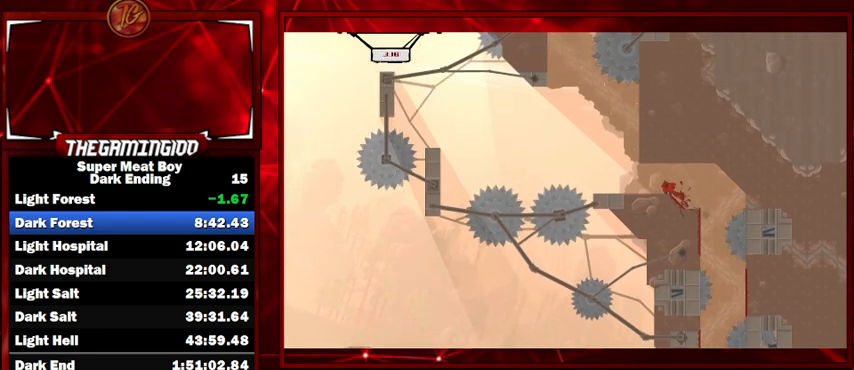
{"keys": ["right", "shift", "space"], "events": [[267, "left", "up"], [400, "space", "down"], [467, "right", "down"]]}
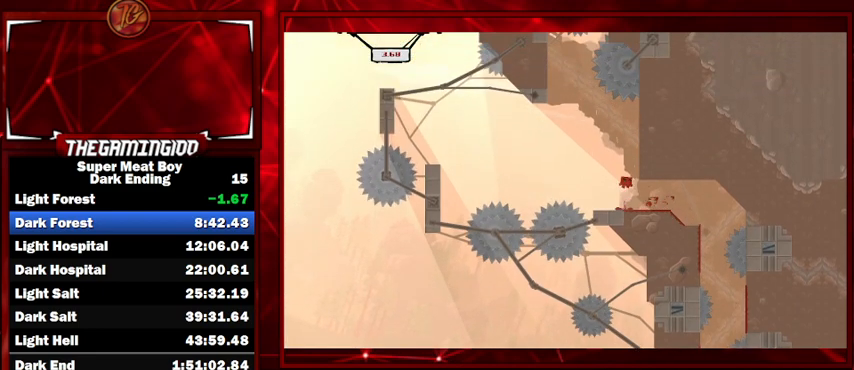
{"keys": ["left", "shift", "space"], "events": [[200, "space", "up"], [233, "left", "down"], [233, "right", "up"], [233, "space", "down"]]}
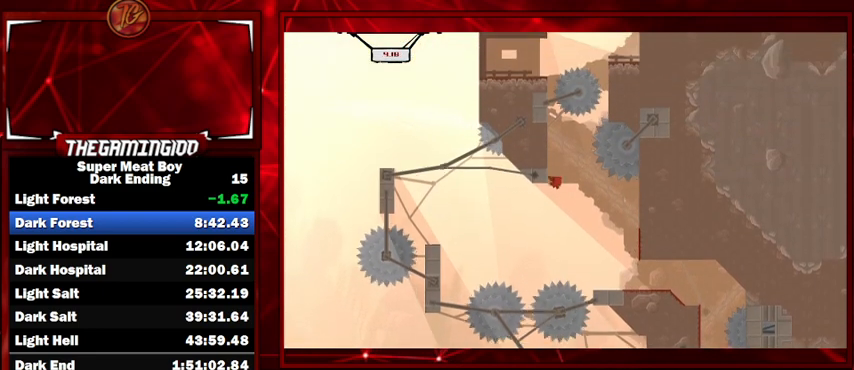
{"keys": ["left", "shift"], "events": [[300, "space", "up"]]}
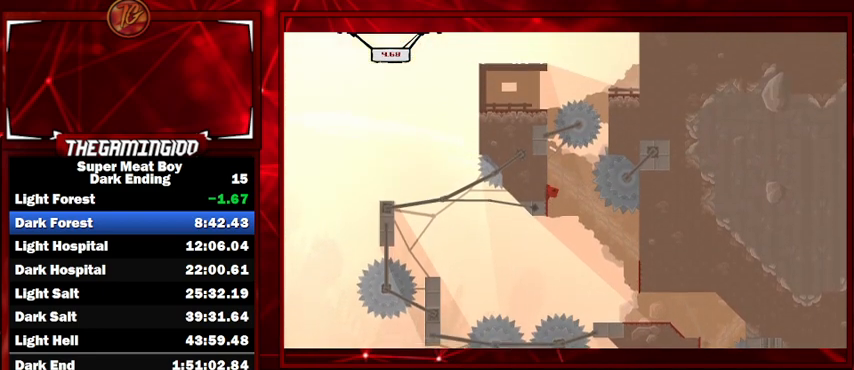
{"keys": ["right", "shift", "space"], "events": [[133, "space", "down"], [167, "right", "down"], [233, "left", "up"]]}
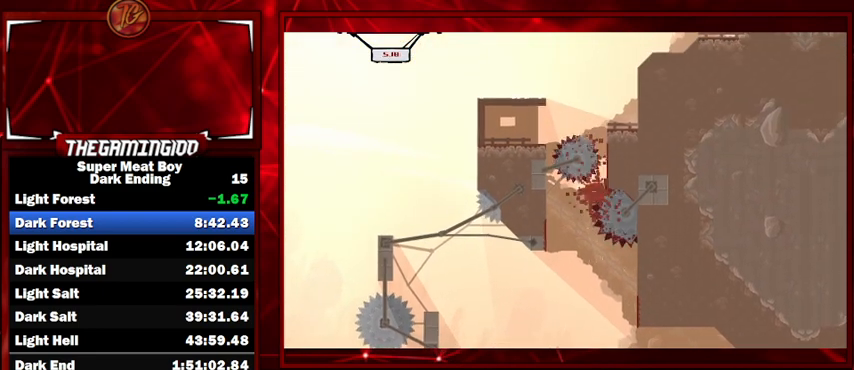
{"keys": ["right", "shift"], "events": [[267, "space", "up"], [333, "right", "up"], [467, "right", "down"]]}
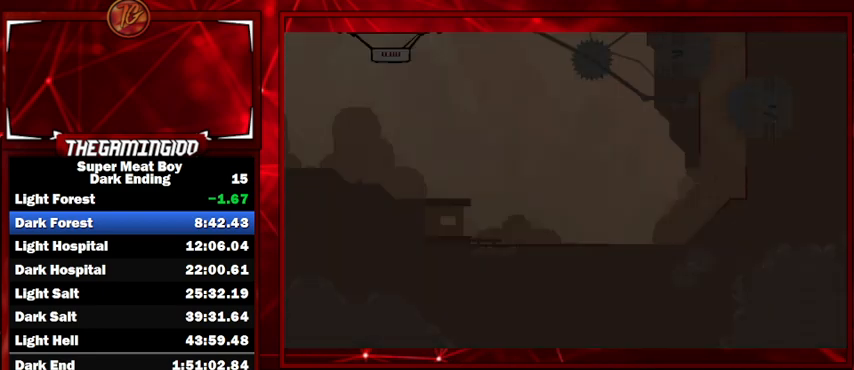
{"keys": ["right", "shift"], "events": []}